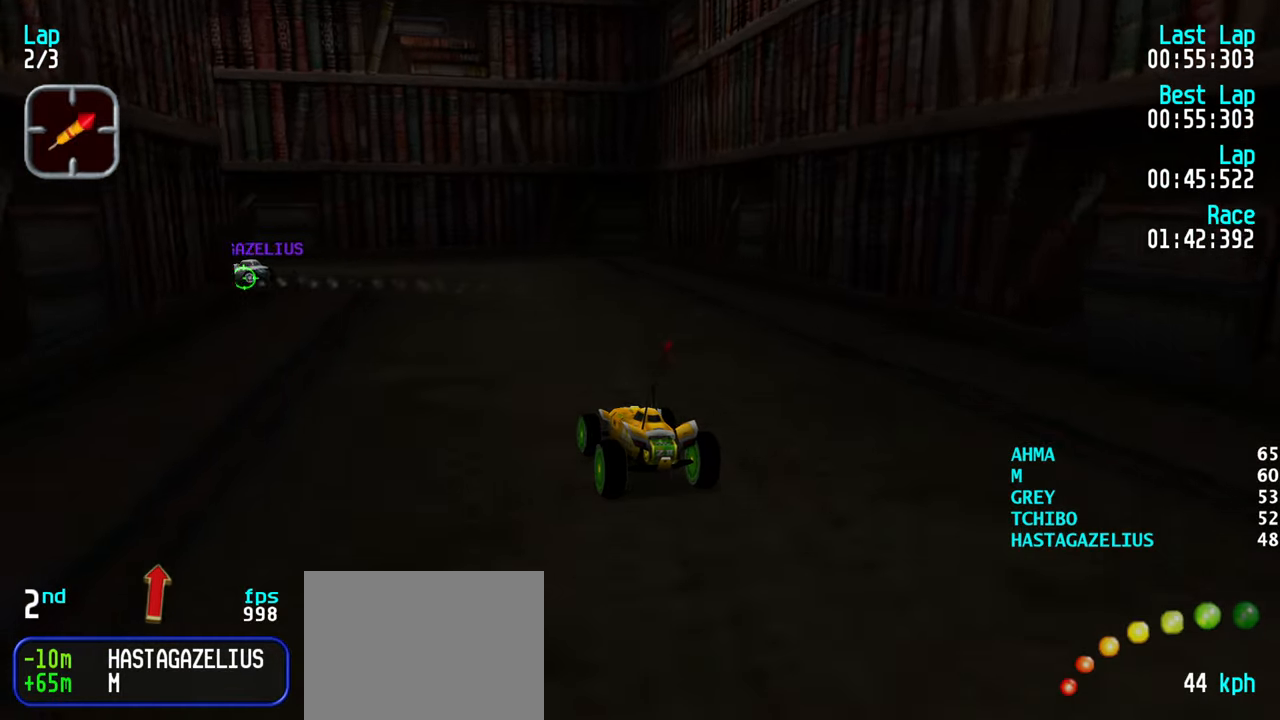
Gameplay with keyboard; each line is a JSON object with the keys held at the frame after it. "events" lists presses ("down") and releases ("up") of "down", "left", "right" and "up" between this image and that frame as [ms after this image, input, new state], when the widget could be followed in between. No other keys are recorded. Mouse input is not recorded.
{"keys": ["up"], "events": [[300, "left", "up"], [334, "left", "down"], [484, "left", "up"]]}
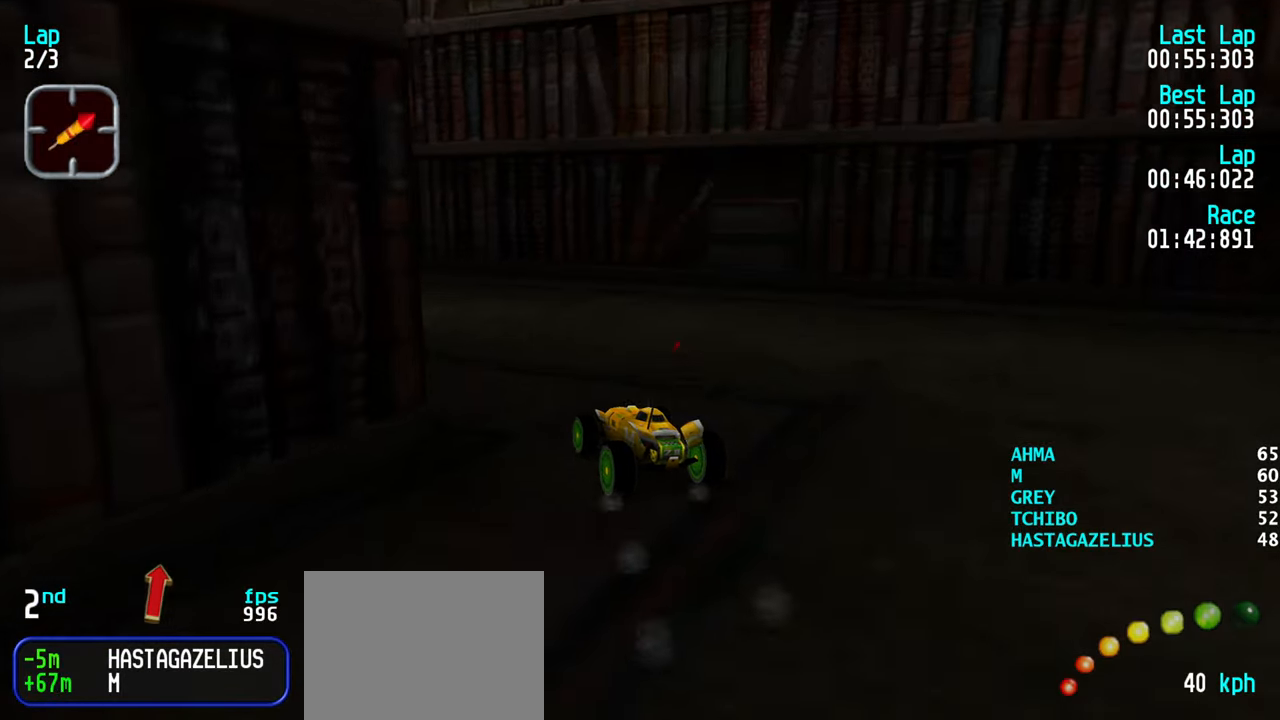
{"keys": ["up"], "events": [[34, "left", "down"], [167, "left", "up"], [267, "left", "down"], [350, "left", "up"], [400, "left", "down"], [500, "left", "up"]]}
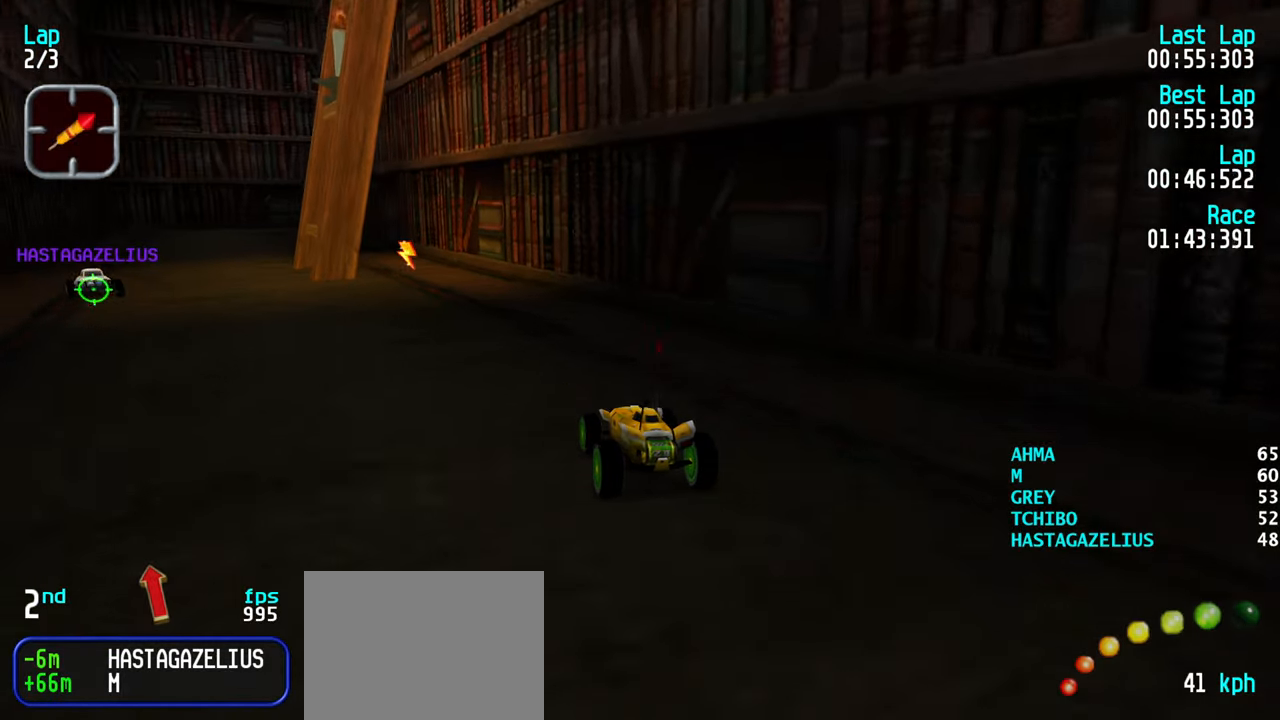
{"keys": ["left", "up"], "events": [[134, "left", "down"], [184, "left", "up"], [284, "left", "down"], [367, "left", "up"], [417, "left", "down"]]}
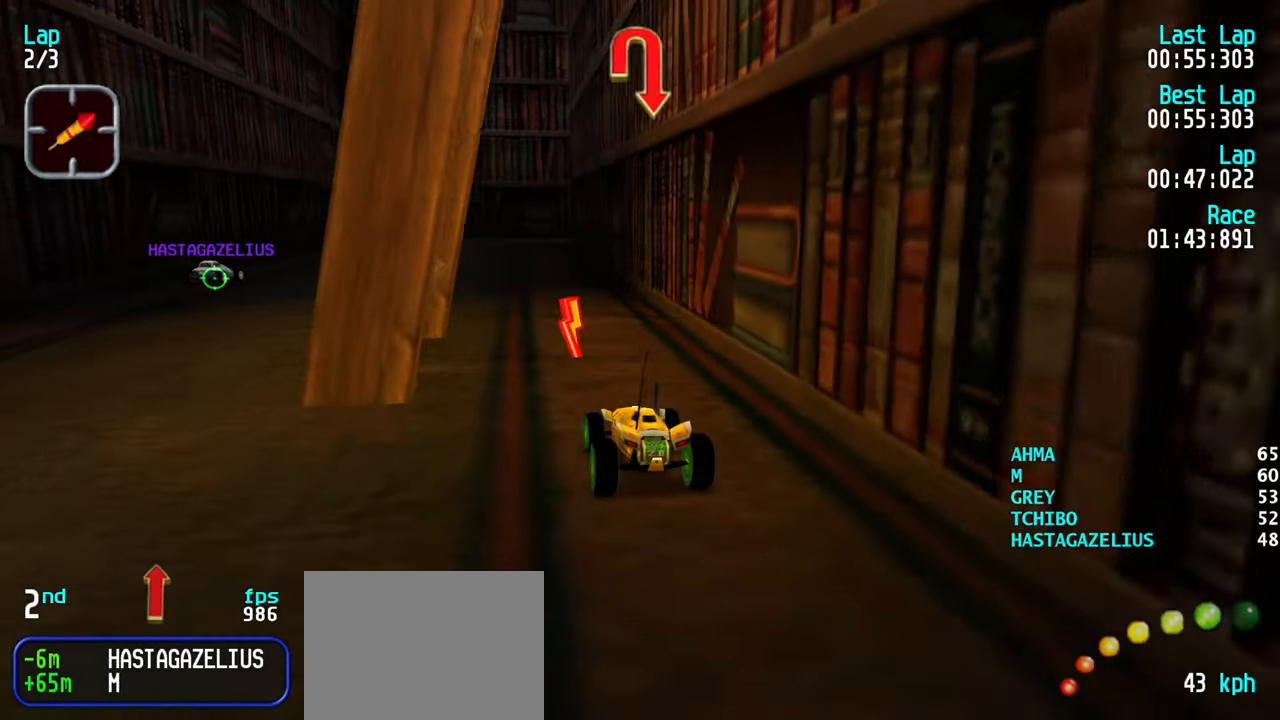
{"keys": ["right", "up"], "events": [[17, "left", "up"], [100, "left", "down"], [200, "left", "up"], [250, "left", "down"], [334, "left", "up"], [384, "right", "down"]]}
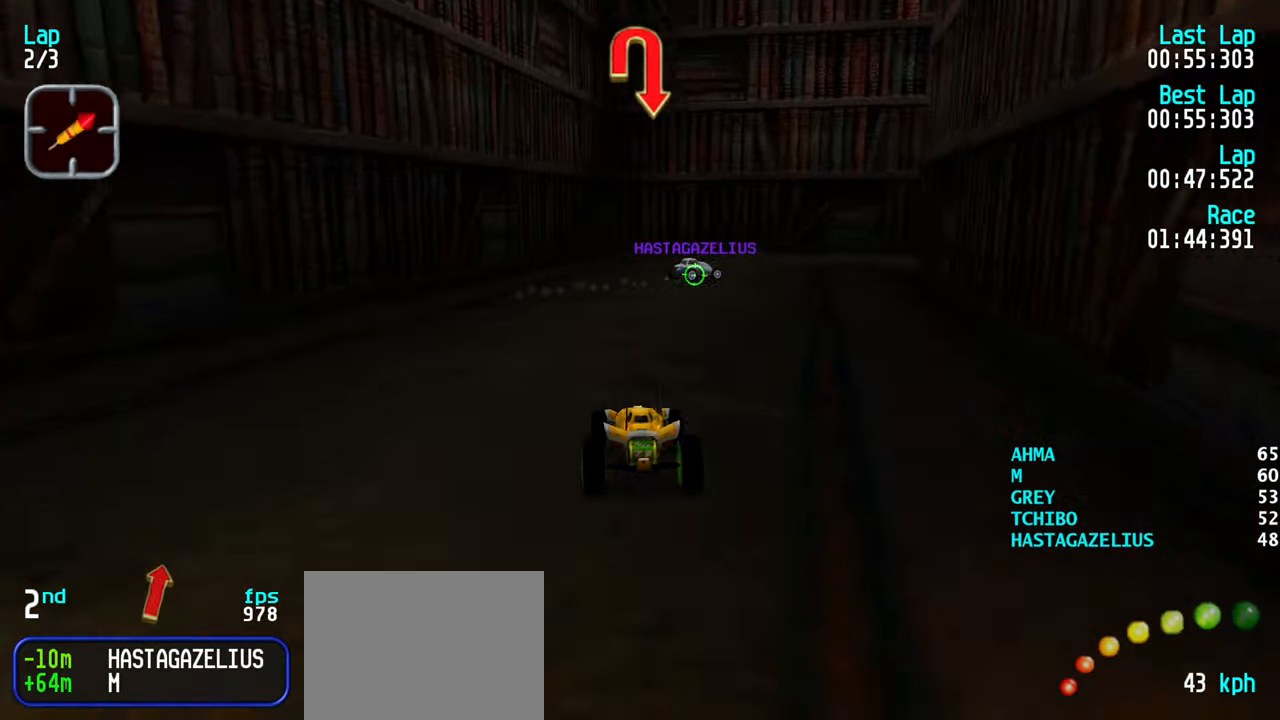
{"keys": ["up"], "events": [[34, "right", "up"], [84, "right", "down"], [500, "right", "up"]]}
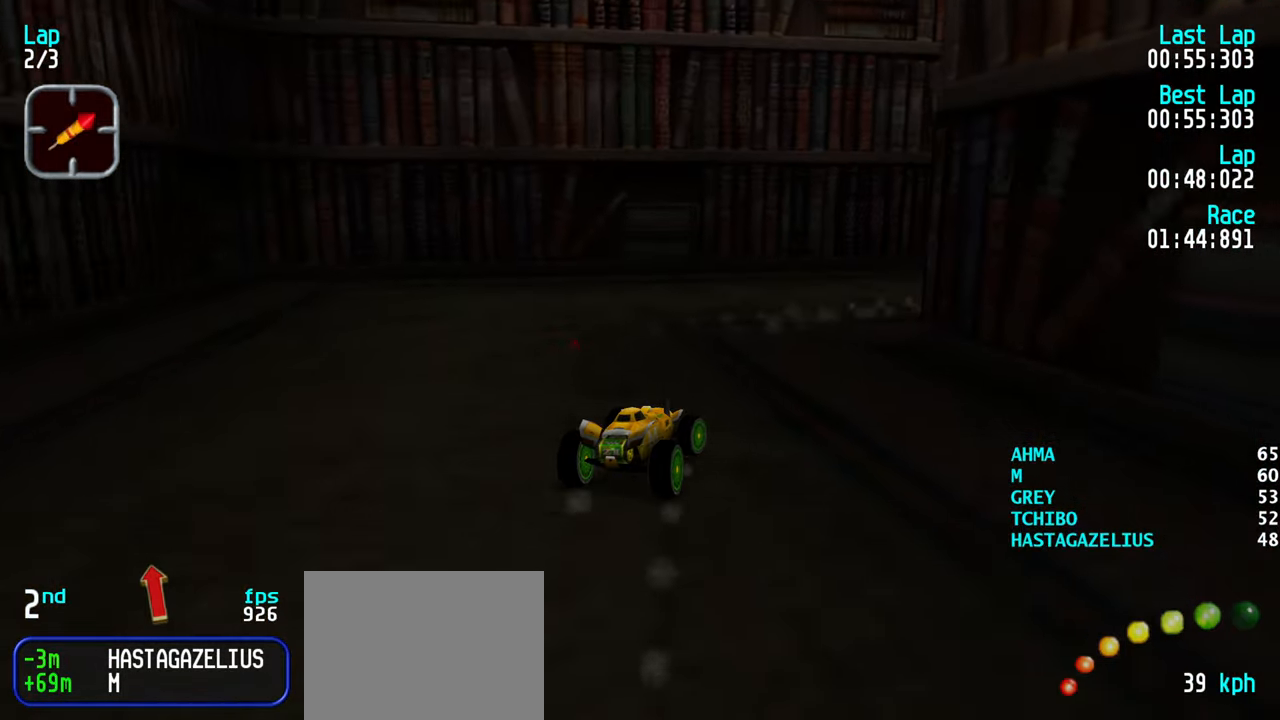
{"keys": ["right", "up"], "events": [[50, "right", "down"], [334, "right", "up"], [367, "right", "down"]]}
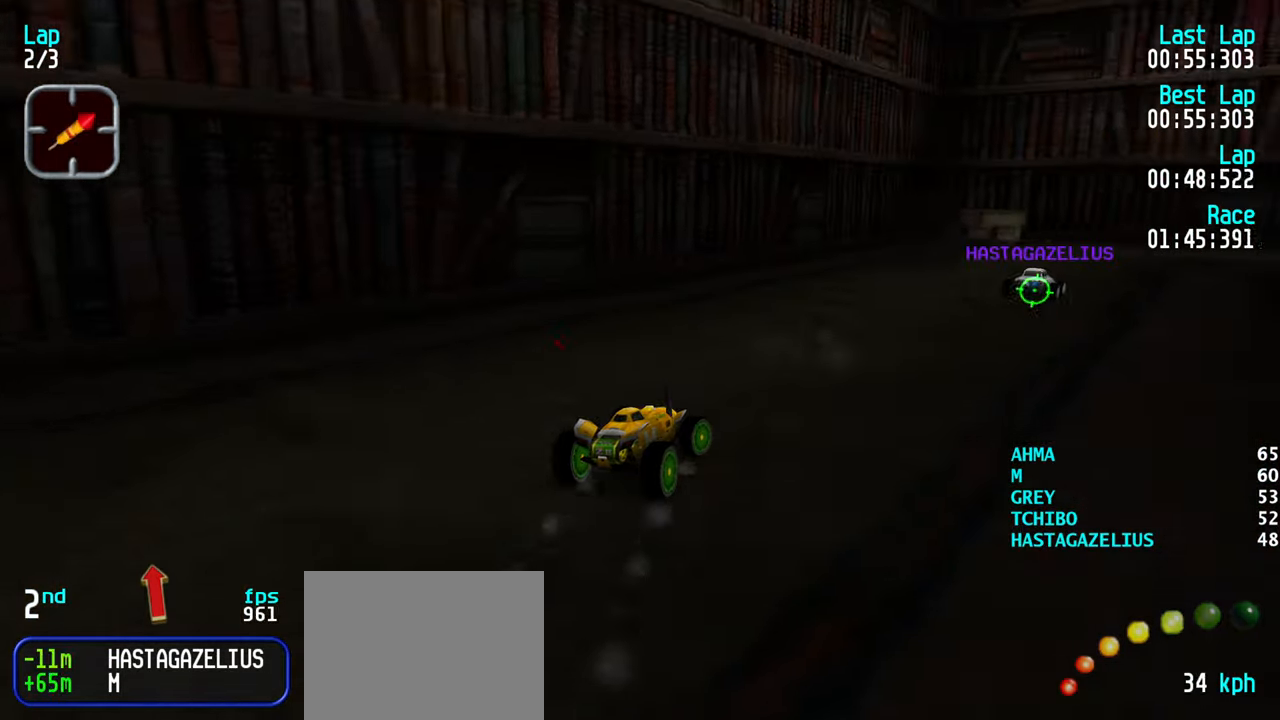
{"keys": ["up"], "events": [[67, "right", "up"], [100, "right", "down"], [200, "right", "up"], [383, "right", "down"], [433, "right", "up"]]}
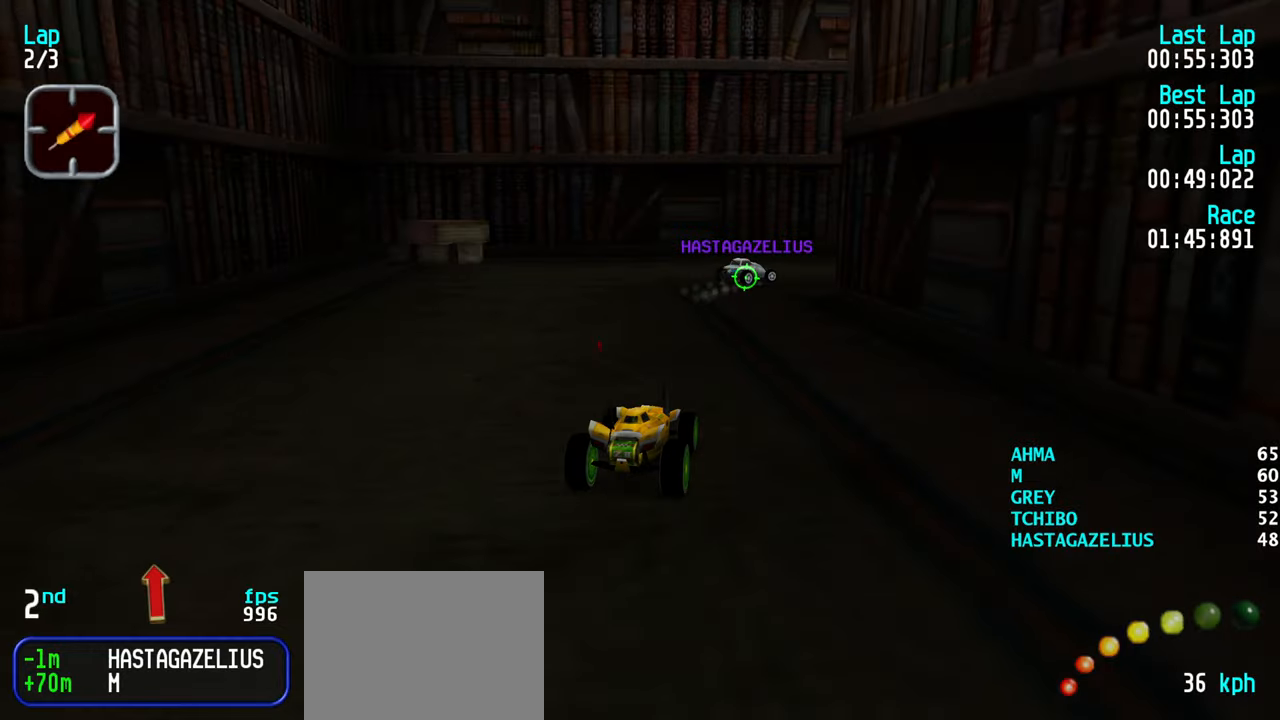
{"keys": ["right", "up"], "events": [[116, "right", "down"], [216, "right", "up"], [266, "right", "down"]]}
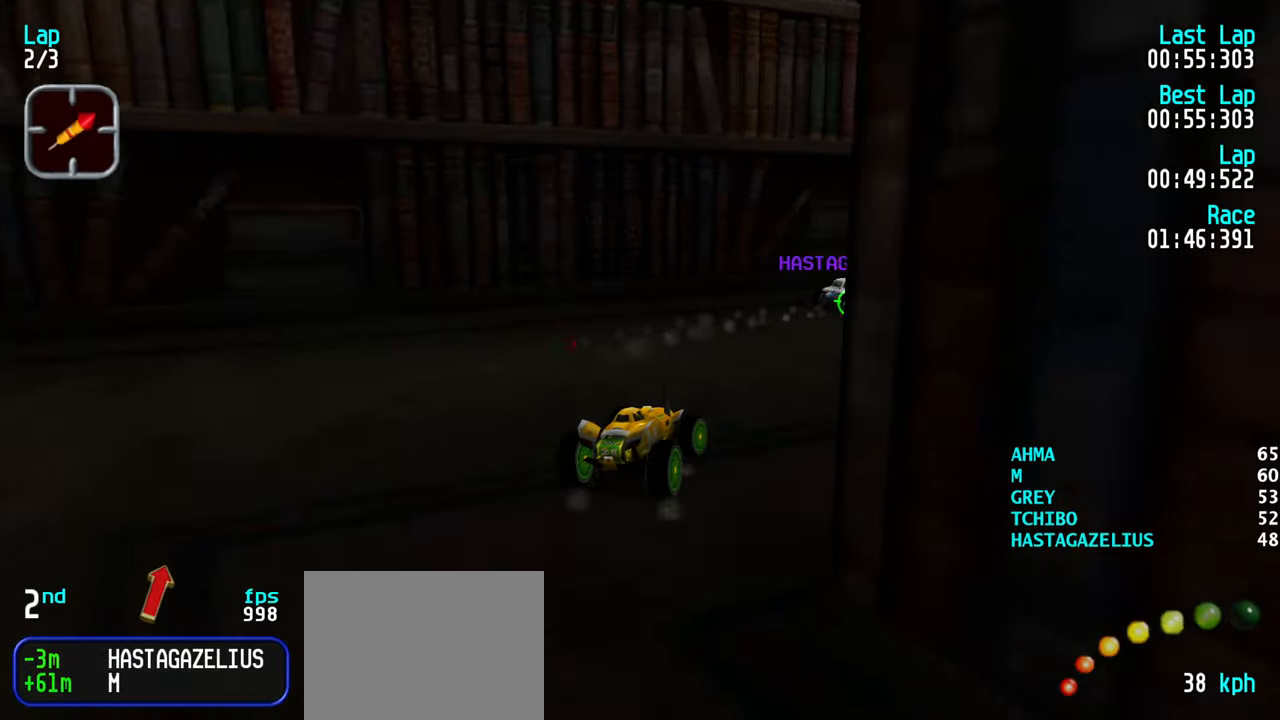
{"keys": ["right", "up"], "events": [[333, "right", "up"], [366, "right", "down"]]}
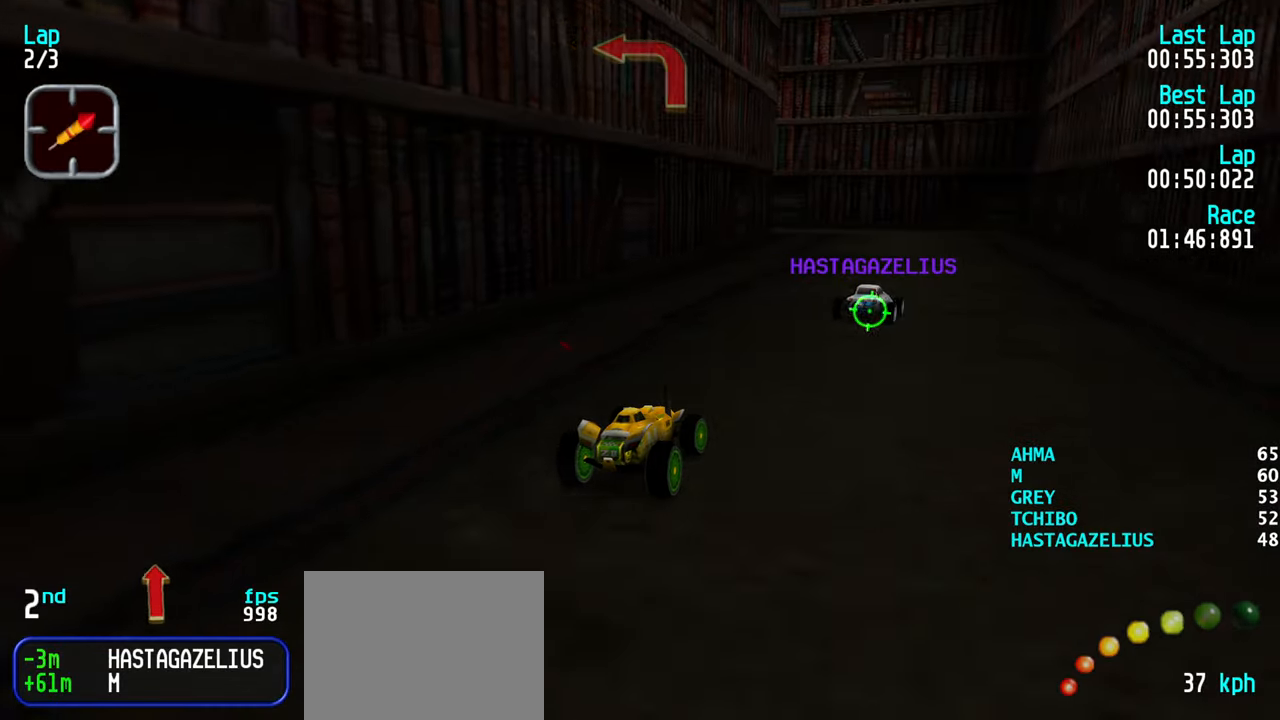
{"keys": ["up"], "events": [[100, "right", "up"], [200, "right", "down"], [250, "right", "up"], [383, "left", "down"], [483, "left", "up"]]}
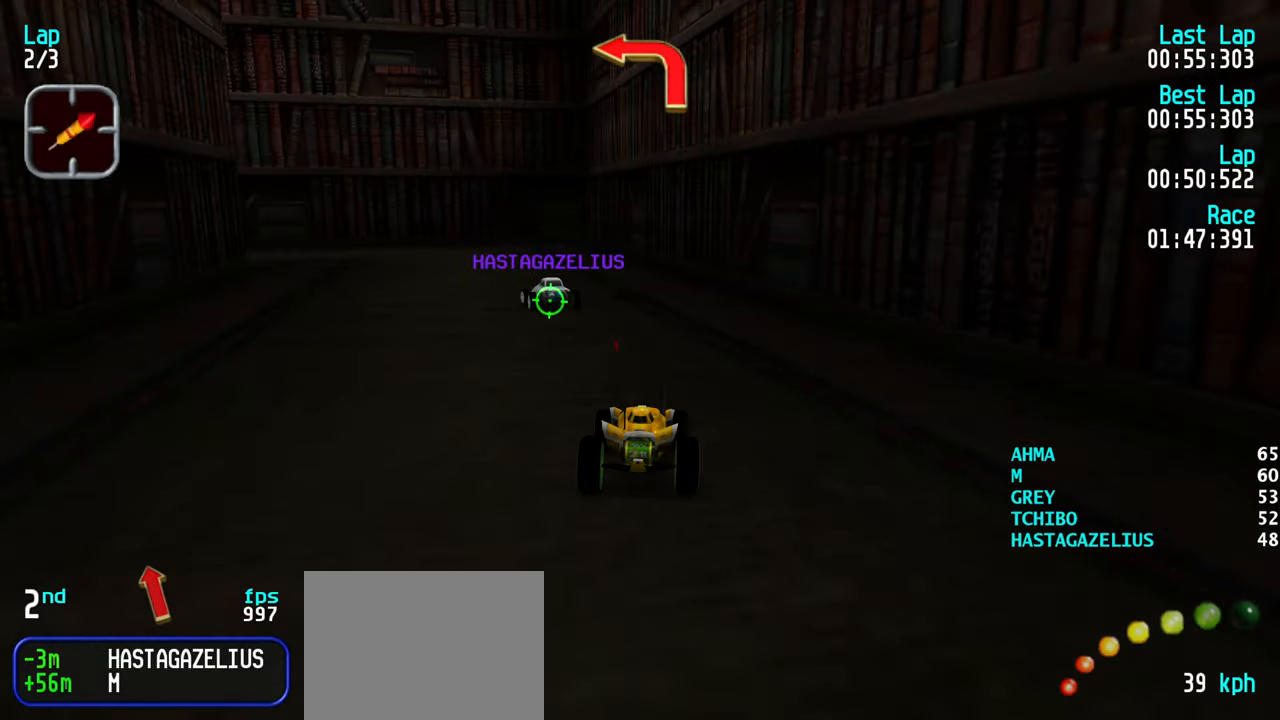
{"keys": ["left", "up"], "events": [[83, "left", "down"], [166, "left", "up"], [266, "left", "down"], [400, "left", "up"], [450, "left", "down"]]}
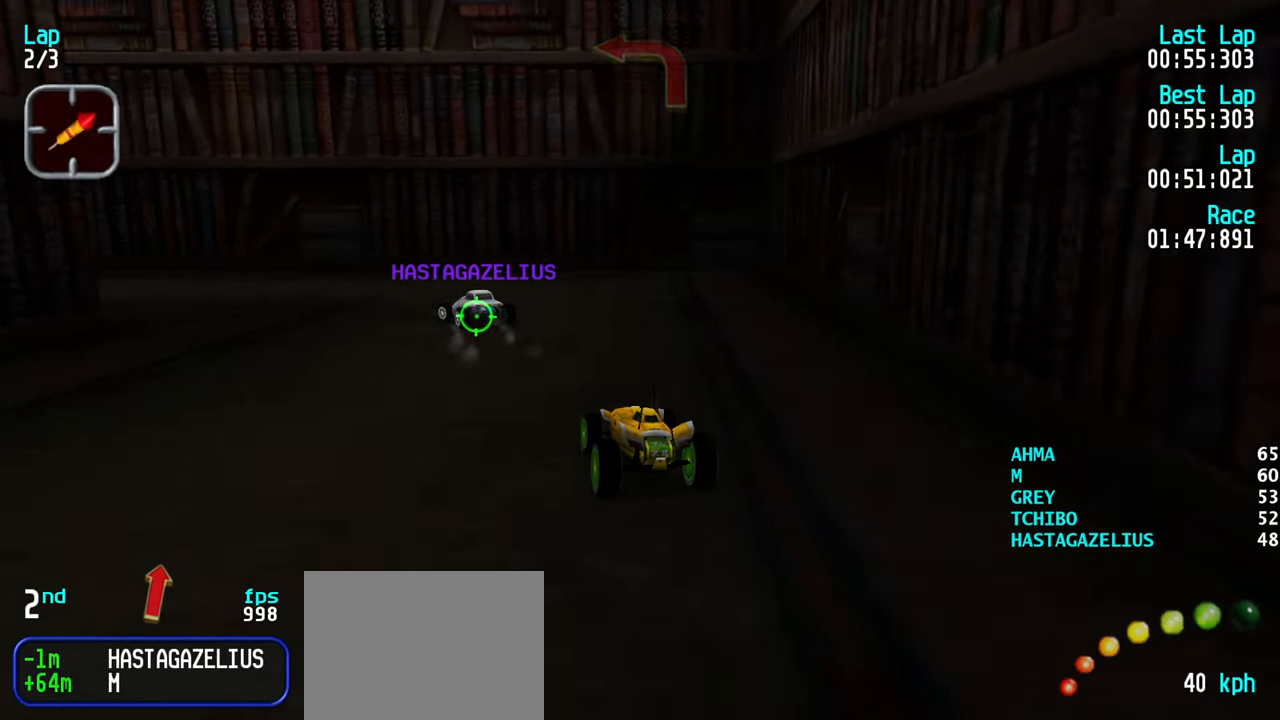
{"keys": ["left", "up"], "events": [[50, "left", "up"], [83, "up", "up"], [183, "down", "down"], [233, "left", "down"], [333, "down", "up"], [333, "left", "up"], [366, "left", "down"], [416, "up", "down"]]}
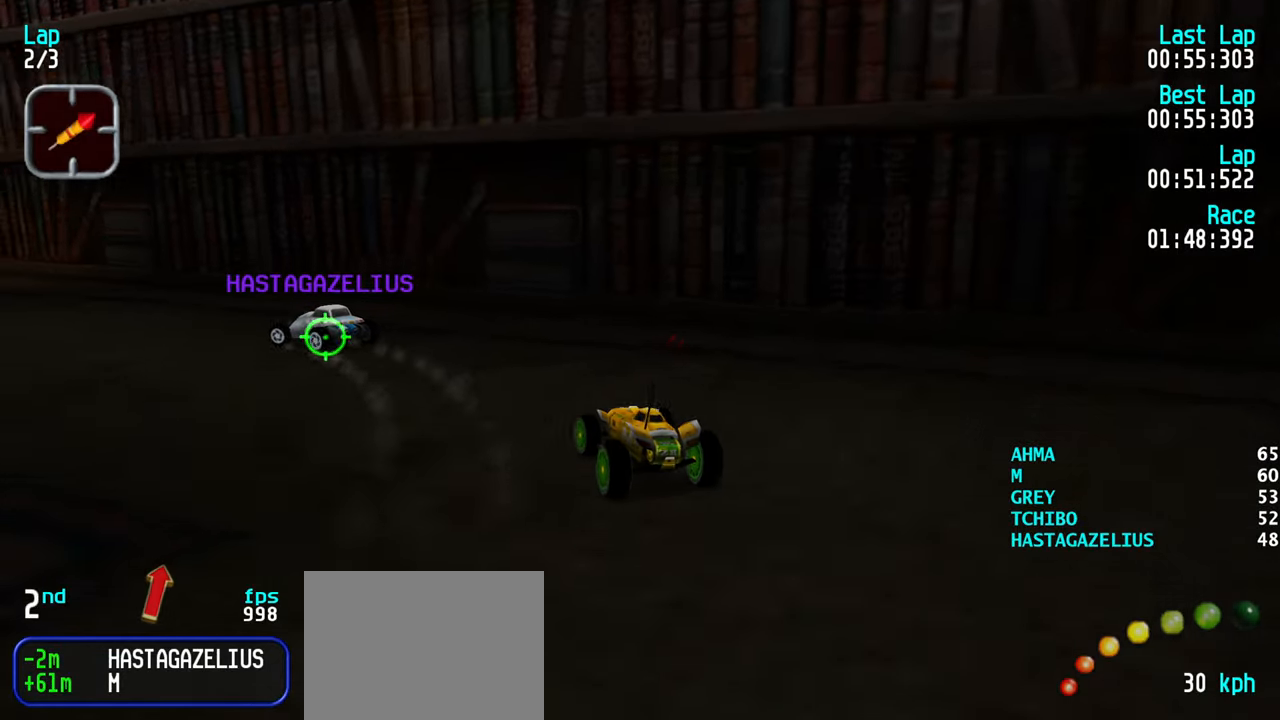
{"keys": ["left", "up"], "events": [[200, "left", "up"], [300, "left", "down"], [383, "left", "up"], [483, "left", "down"]]}
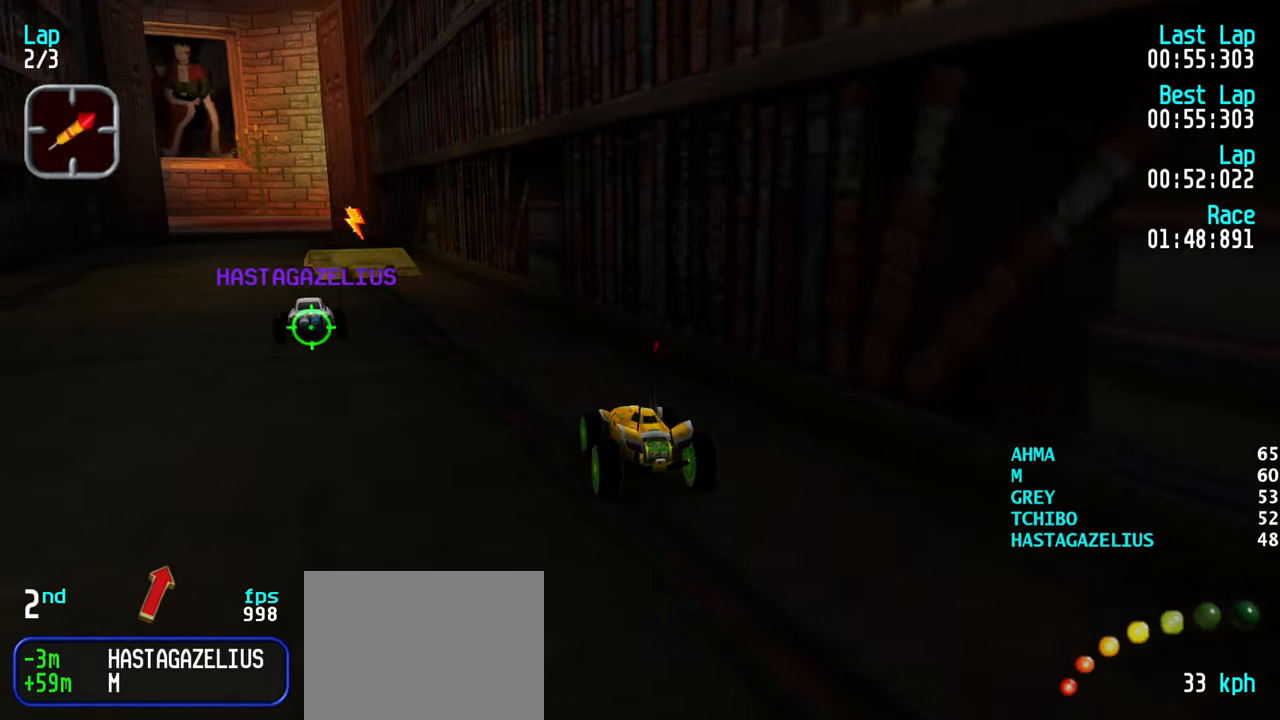
{"keys": ["up"], "events": [[83, "left", "up"], [216, "left", "down"], [316, "left", "up"], [400, "left", "down"], [450, "left", "up"]]}
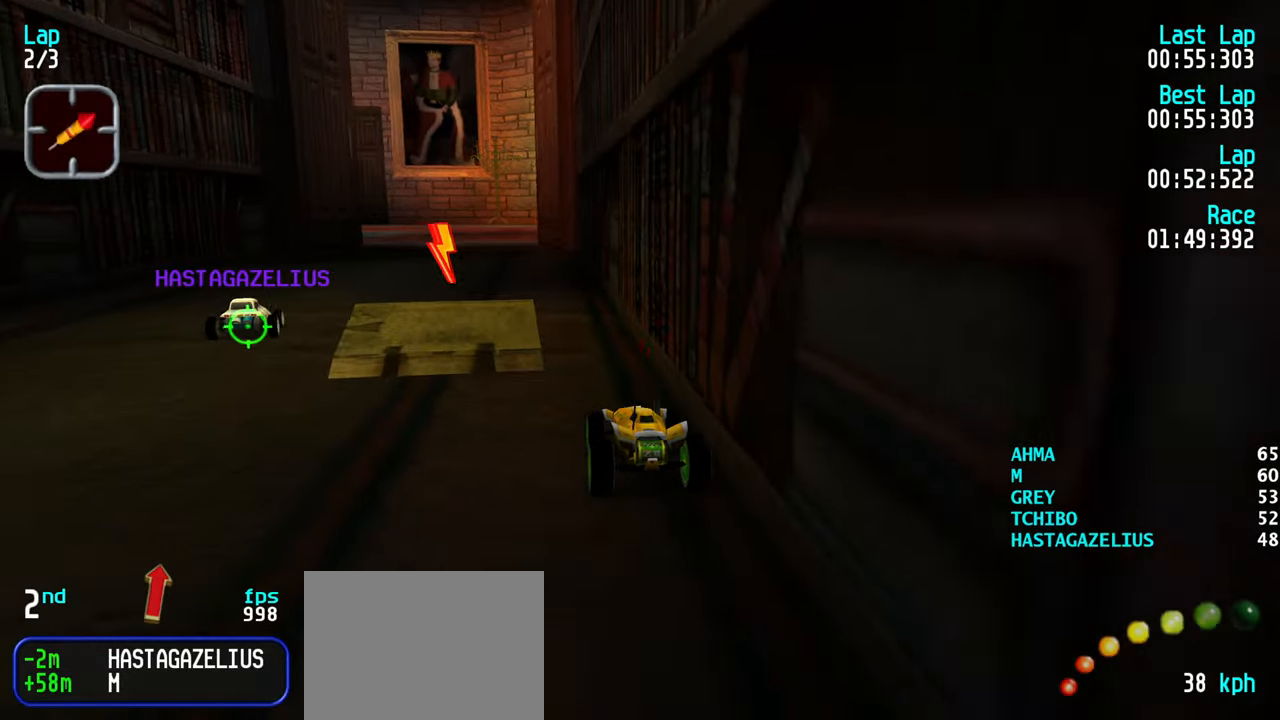
{"keys": [], "events": [[283, "left", "down"], [366, "left", "up"], [366, "up", "up"]]}
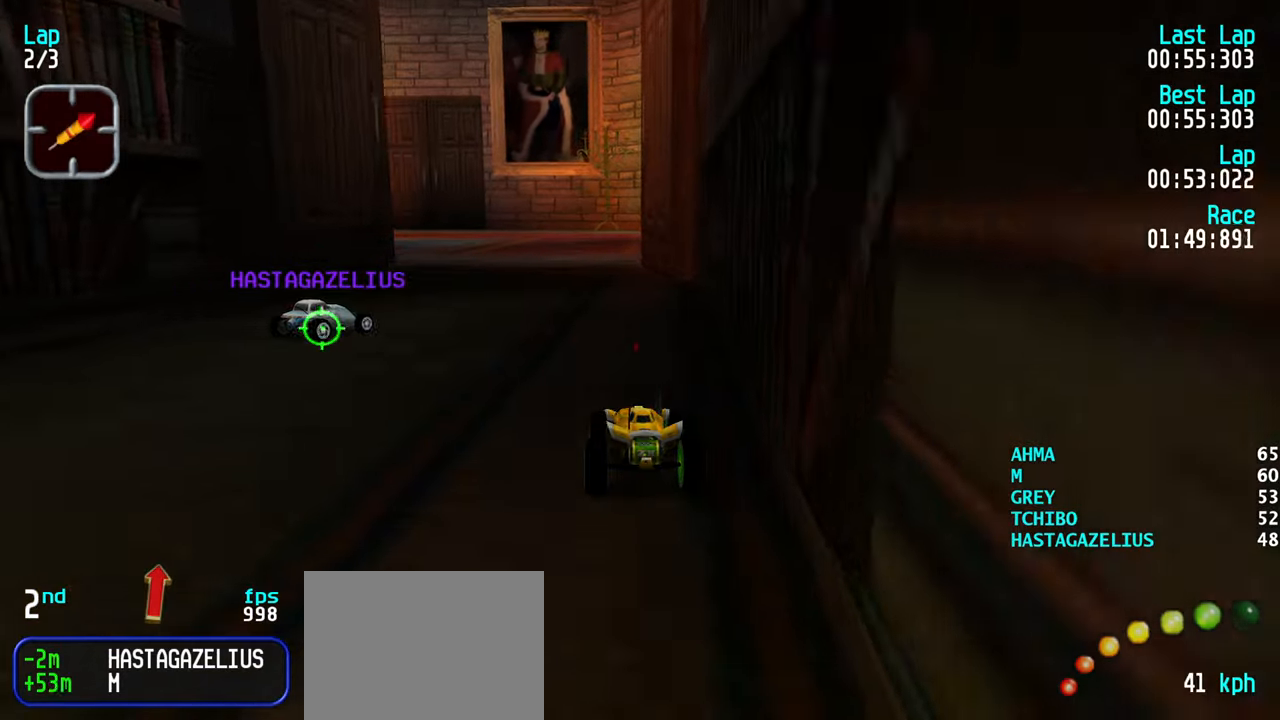
{"keys": ["left", "up"], "events": [[200, "right", "down"], [250, "right", "up"], [333, "left", "down"], [333, "up", "down"], [433, "left", "up"], [483, "left", "down"]]}
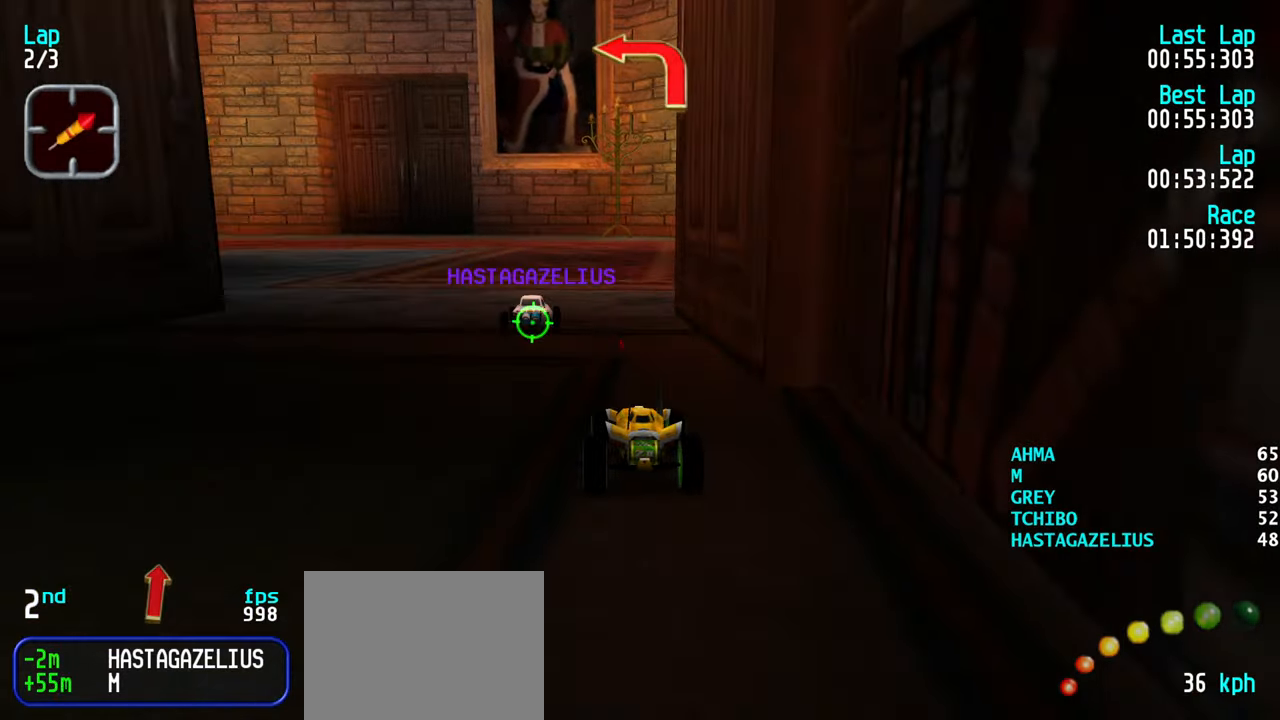
{"keys": ["up"], "events": [[116, "left", "up"], [166, "left", "down"], [267, "left", "up"]]}
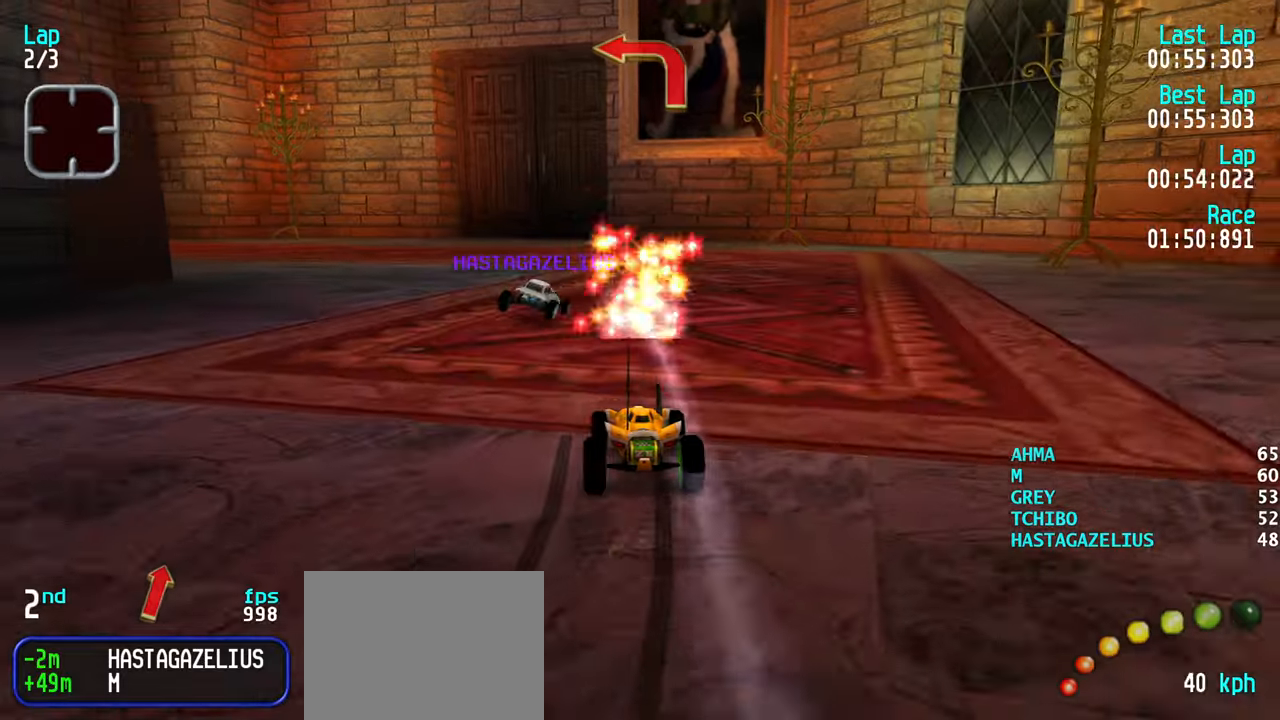
{"keys": ["left", "up"], "events": [[50, "right", "down"], [100, "right", "up"], [333, "left", "down"], [417, "left", "up"], [467, "left", "down"]]}
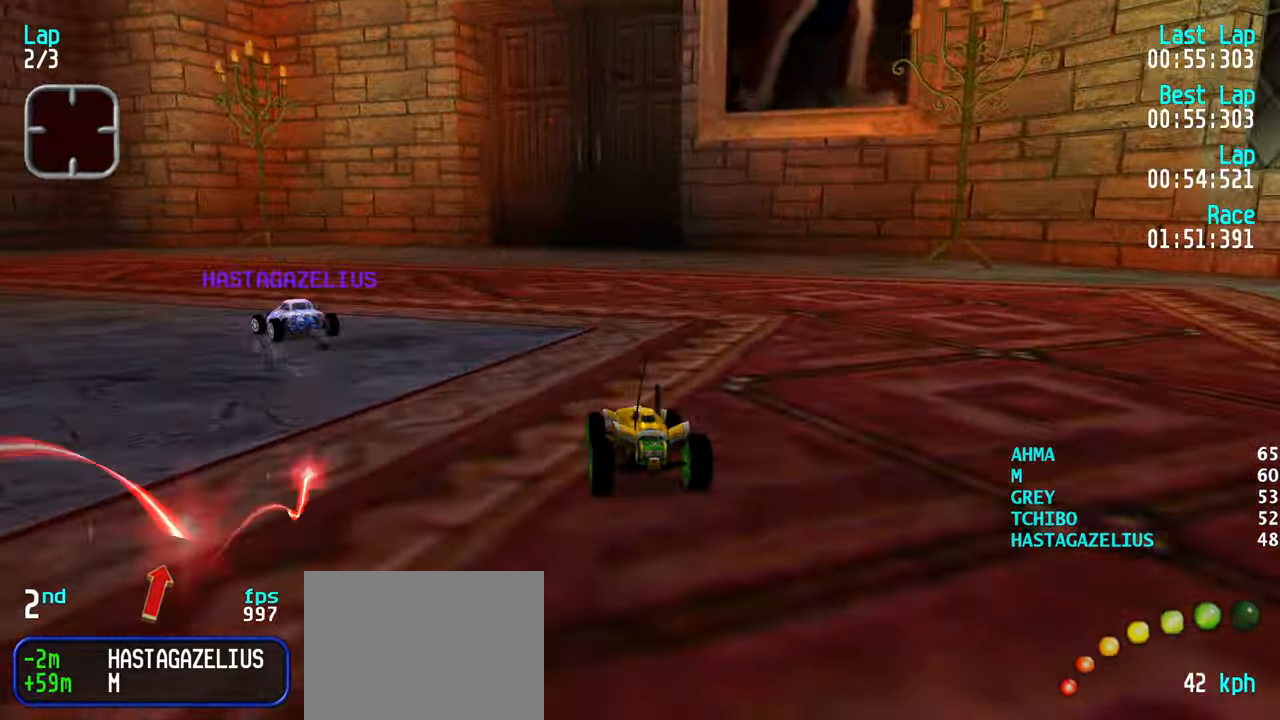
{"keys": ["up"], "events": [[100, "left", "up"], [150, "left", "down"], [250, "left", "up"]]}
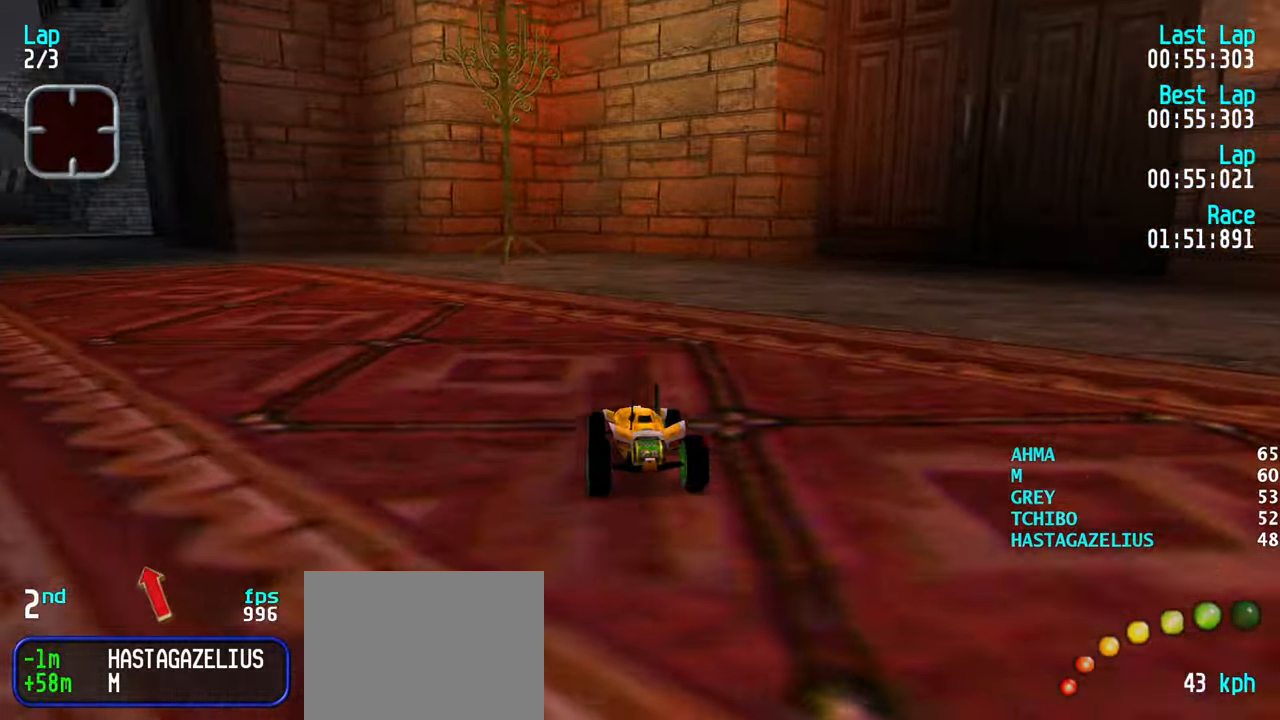
{"keys": ["left", "up"], "events": [[117, "left", "down"], [267, "left", "up"], [317, "left", "down"]]}
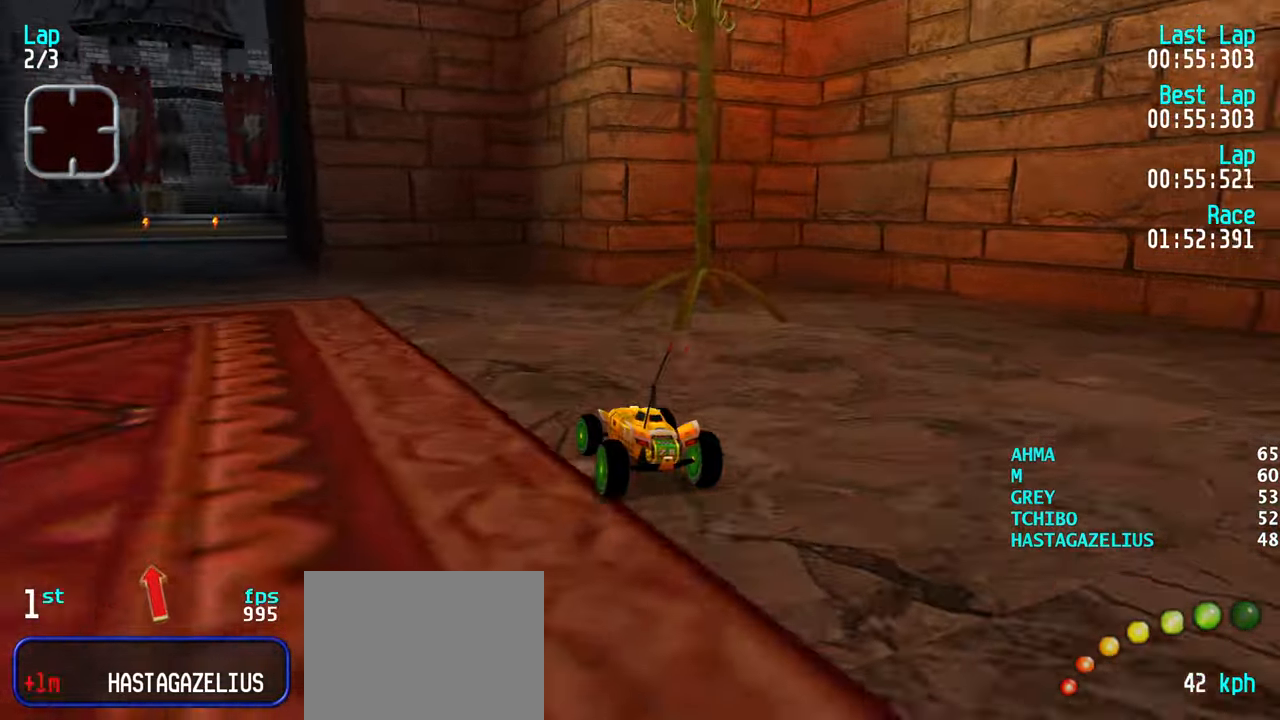
{"keys": ["up"], "events": [[133, "left", "up"], [233, "left", "down"], [467, "left", "up"]]}
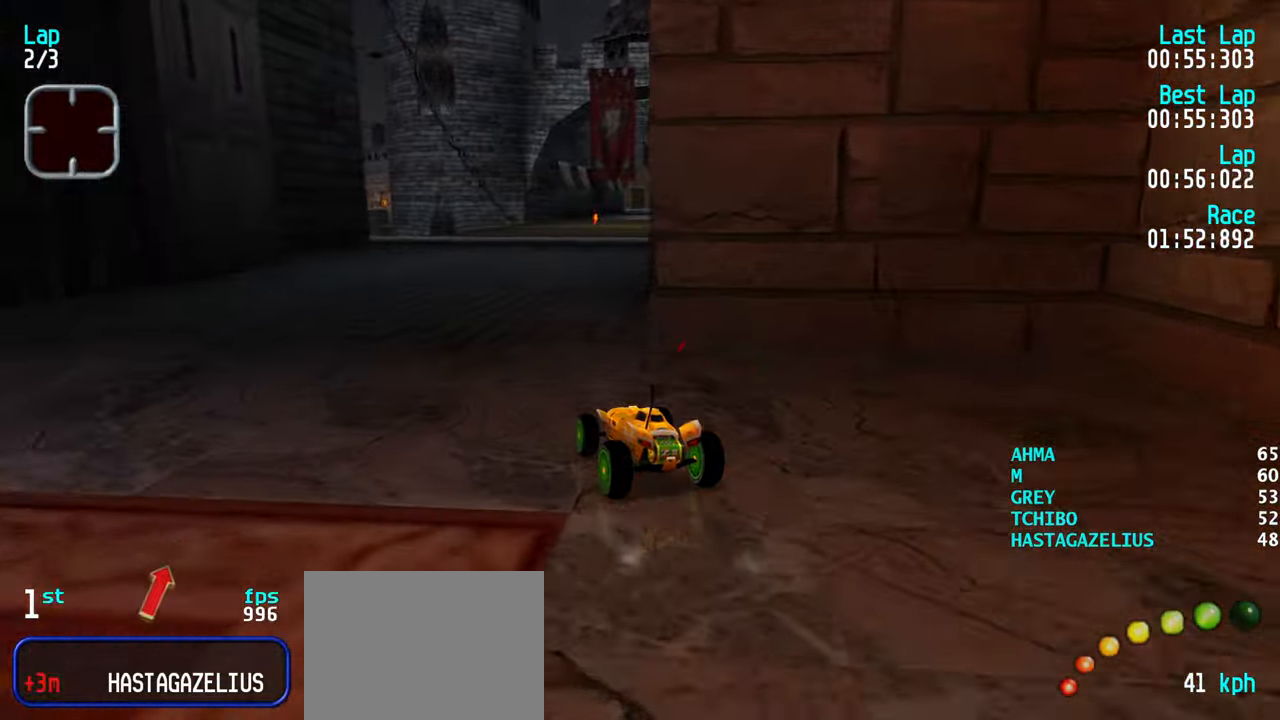
{"keys": ["up"], "events": [[17, "right", "down"], [150, "right", "up"], [200, "right", "down"], [300, "right", "up"], [383, "right", "down"], [483, "right", "up"]]}
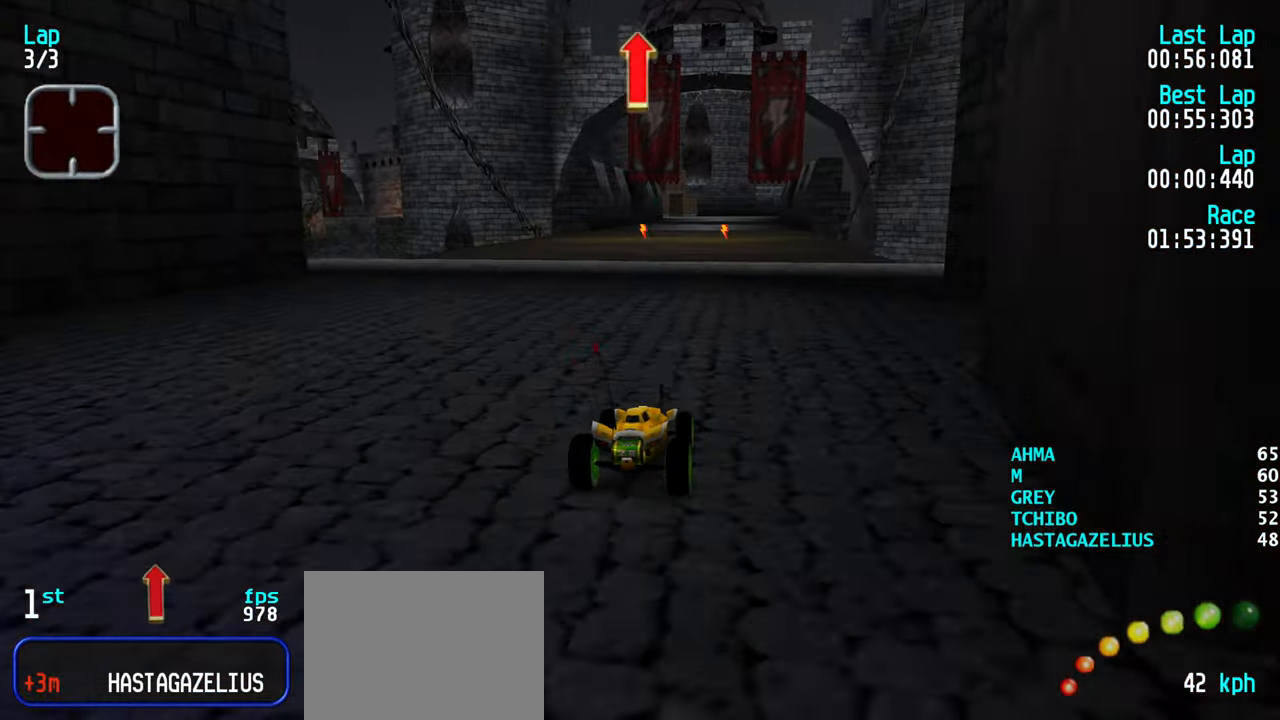
{"keys": ["up"], "events": []}
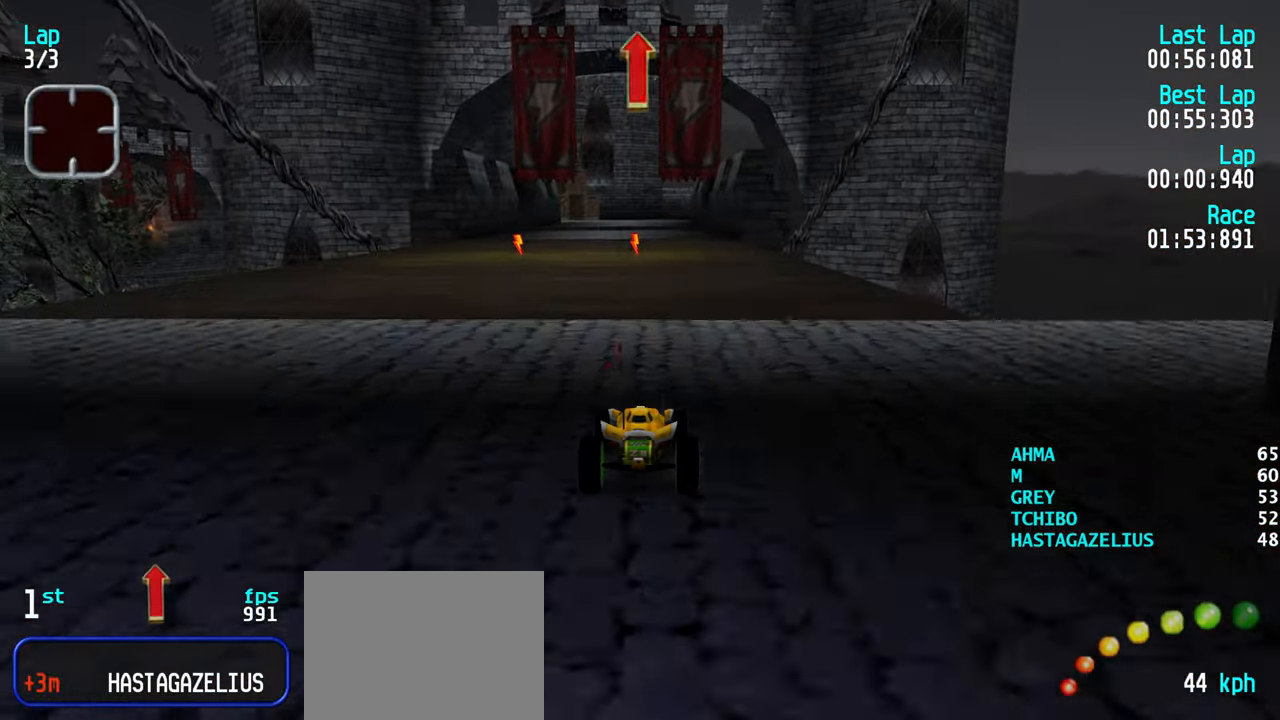
{"keys": ["up"], "events": []}
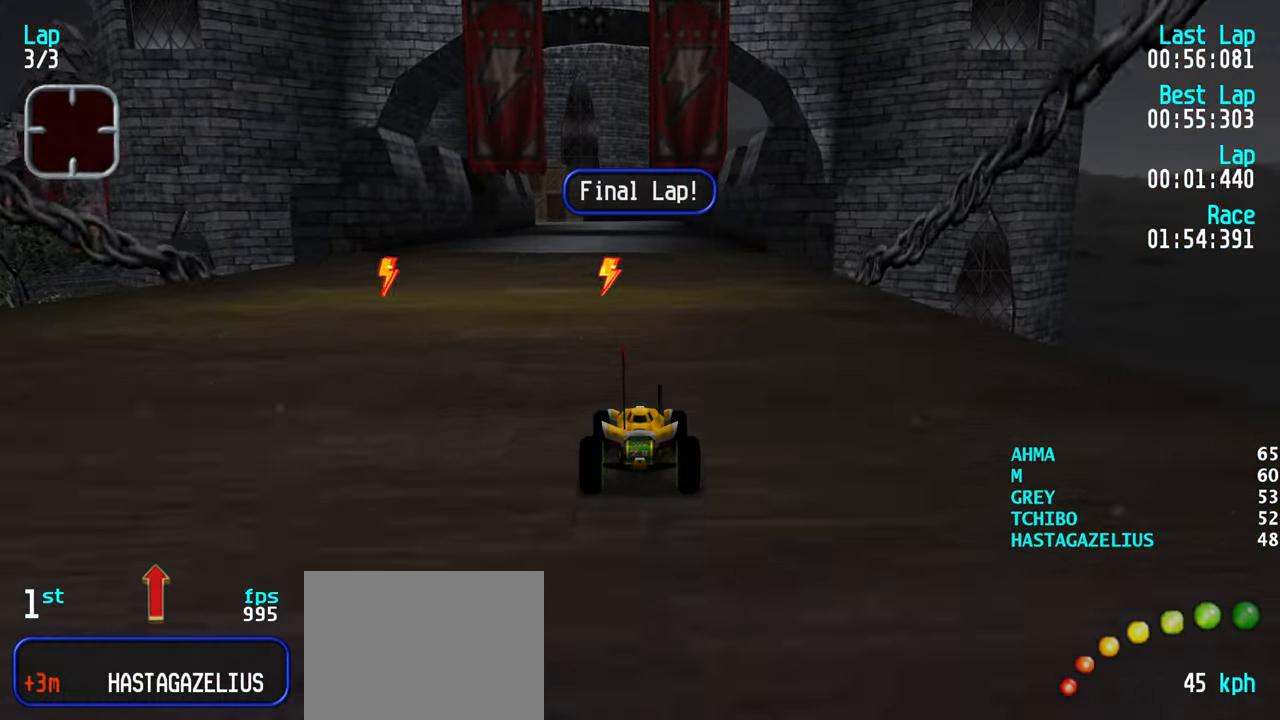
{"keys": ["up"], "events": []}
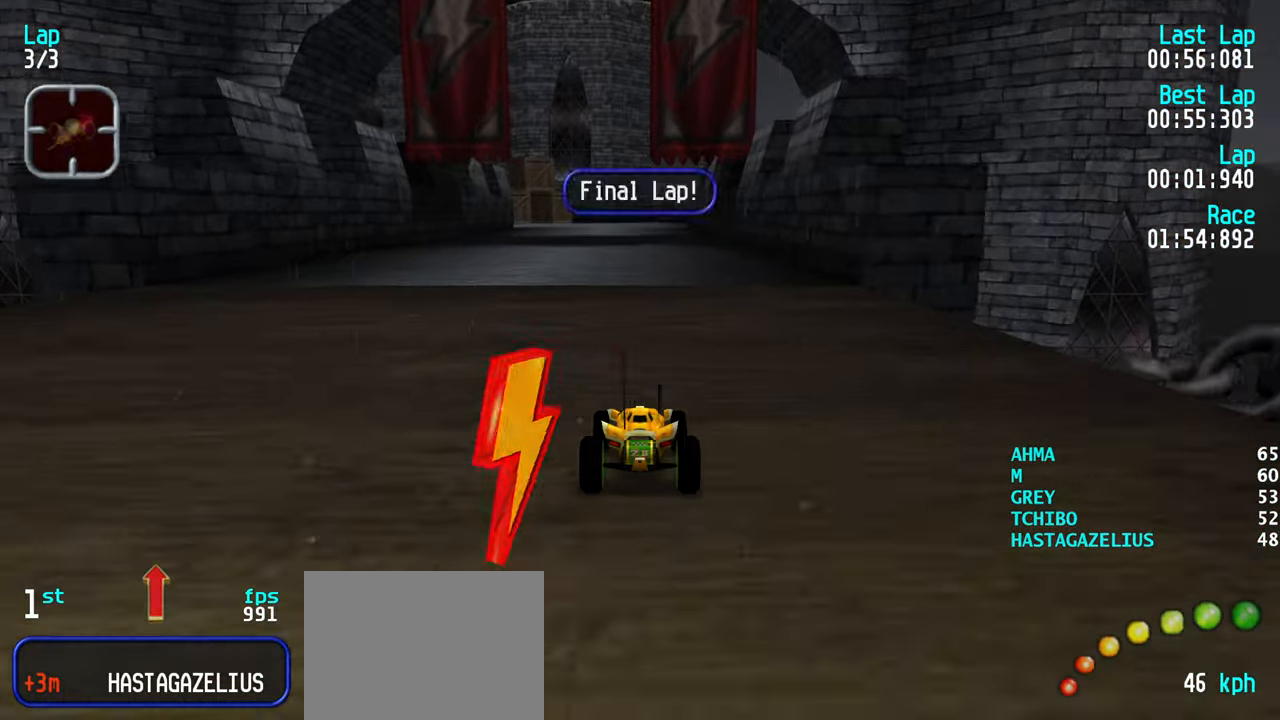
{"keys": ["up"], "events": []}
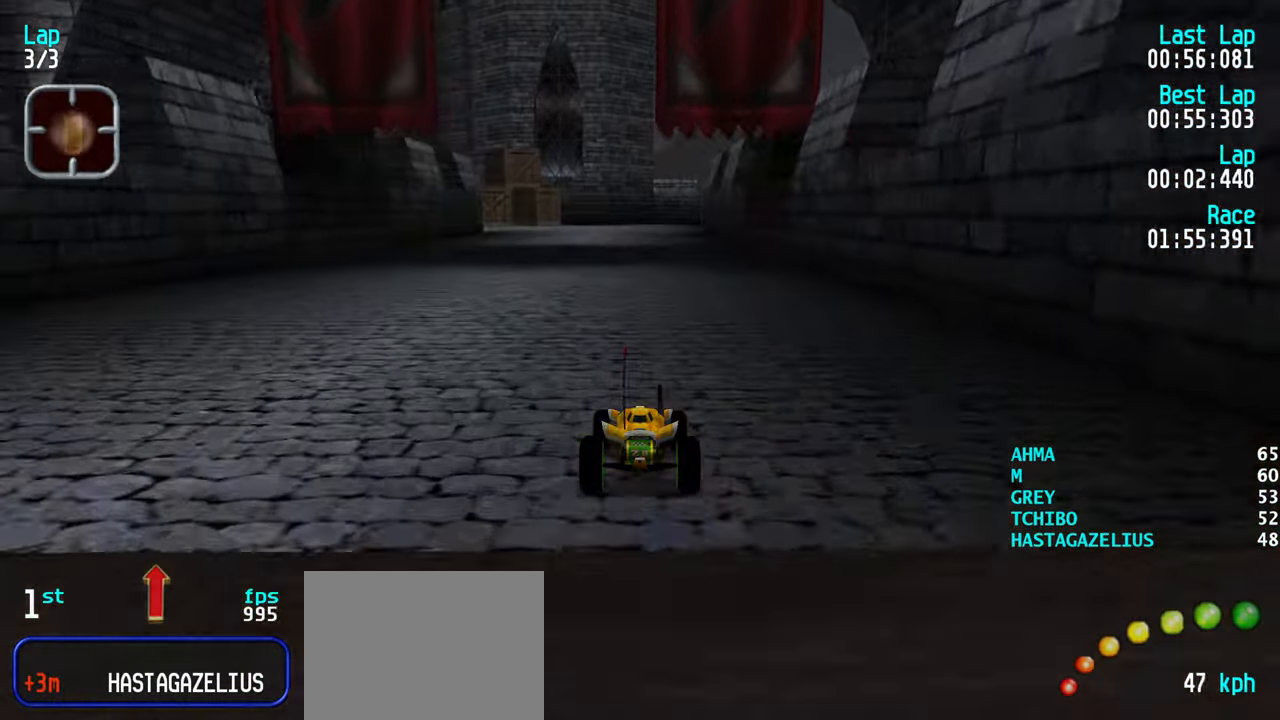
{"keys": ["up"], "events": []}
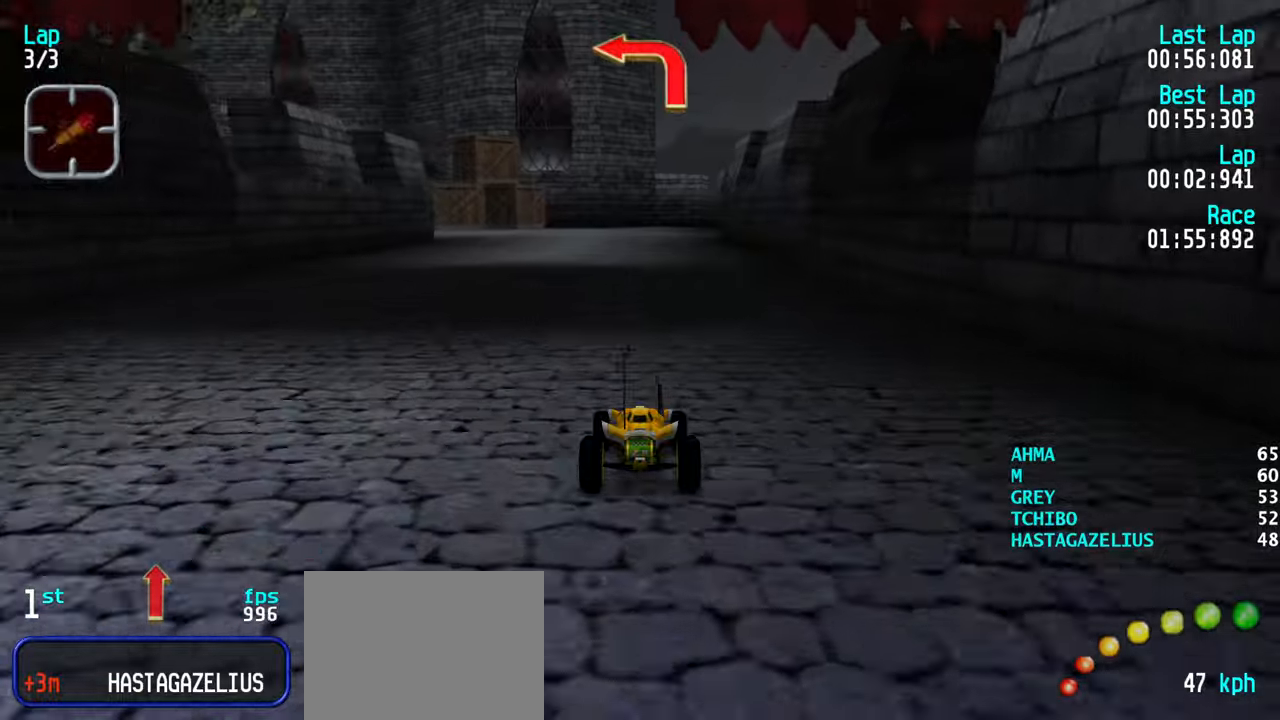
{"keys": ["right", "up"], "events": [[300, "right", "down"], [384, "right", "up"], [484, "right", "down"]]}
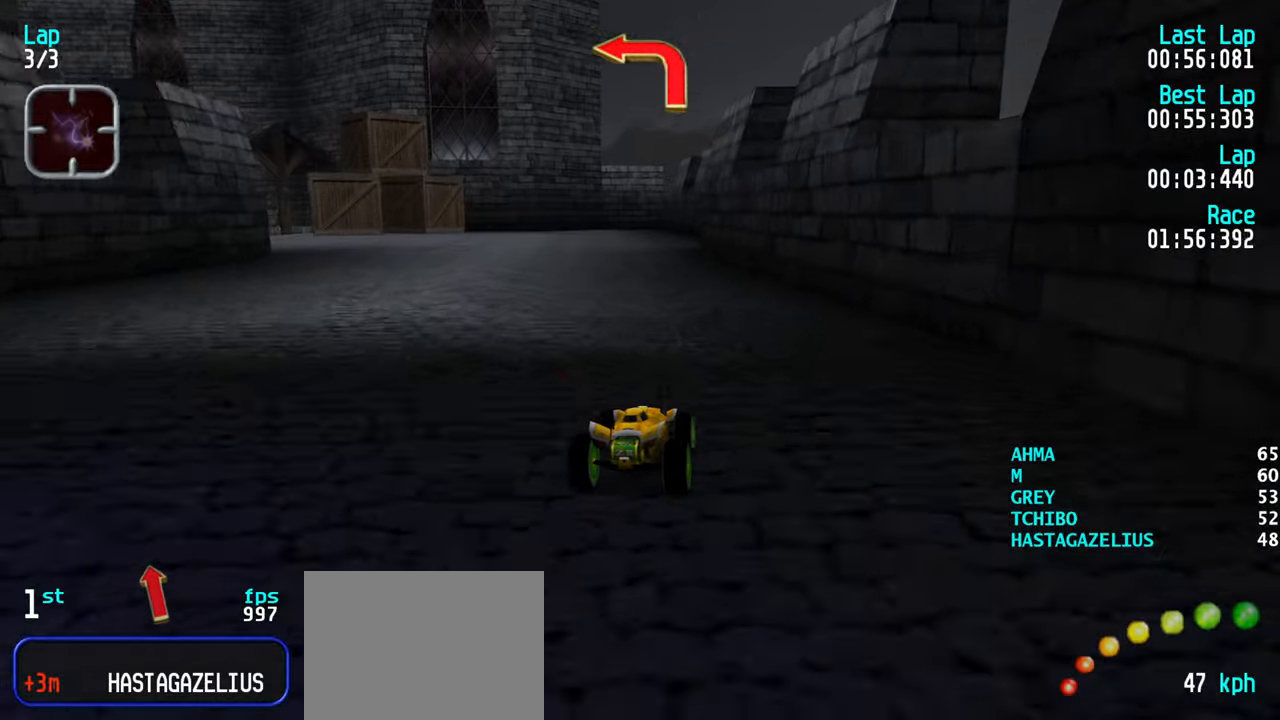
{"keys": ["down"], "events": [[34, "right", "up"], [167, "up", "up"], [217, "down", "down"]]}
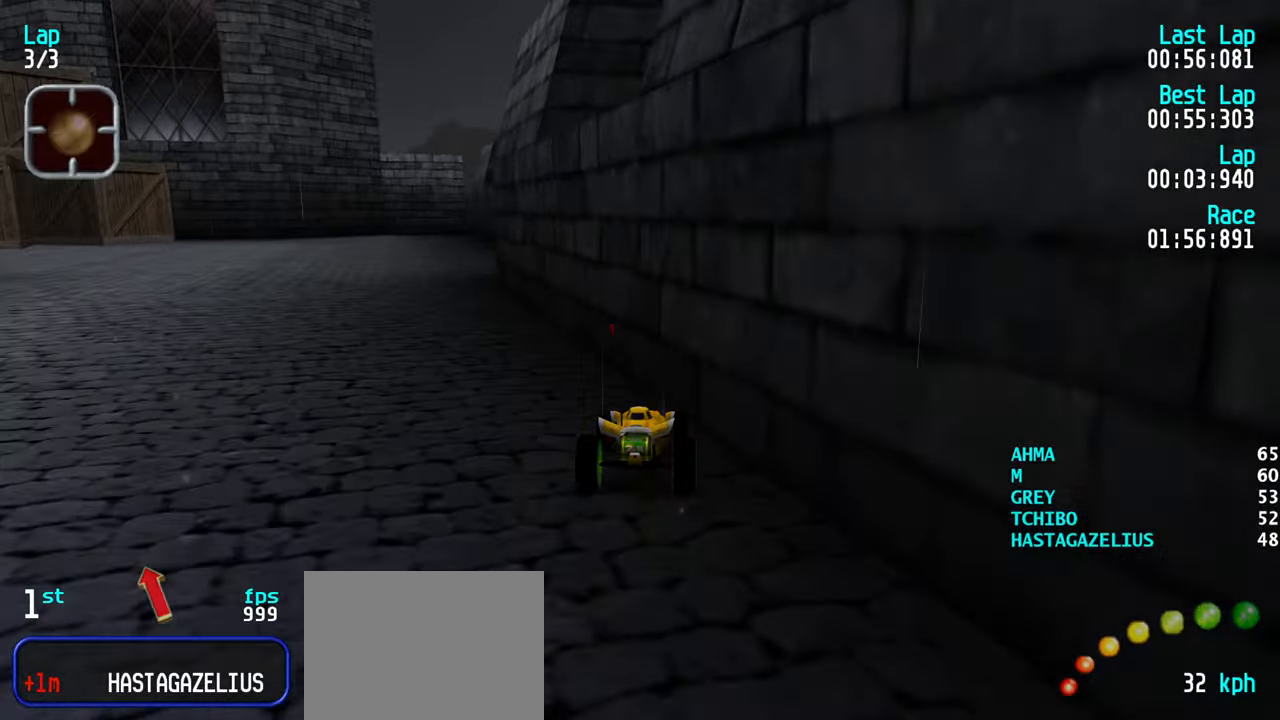
{"keys": ["up"], "events": [[84, "down", "up"], [284, "left", "down"], [367, "up", "down"], [467, "left", "up"]]}